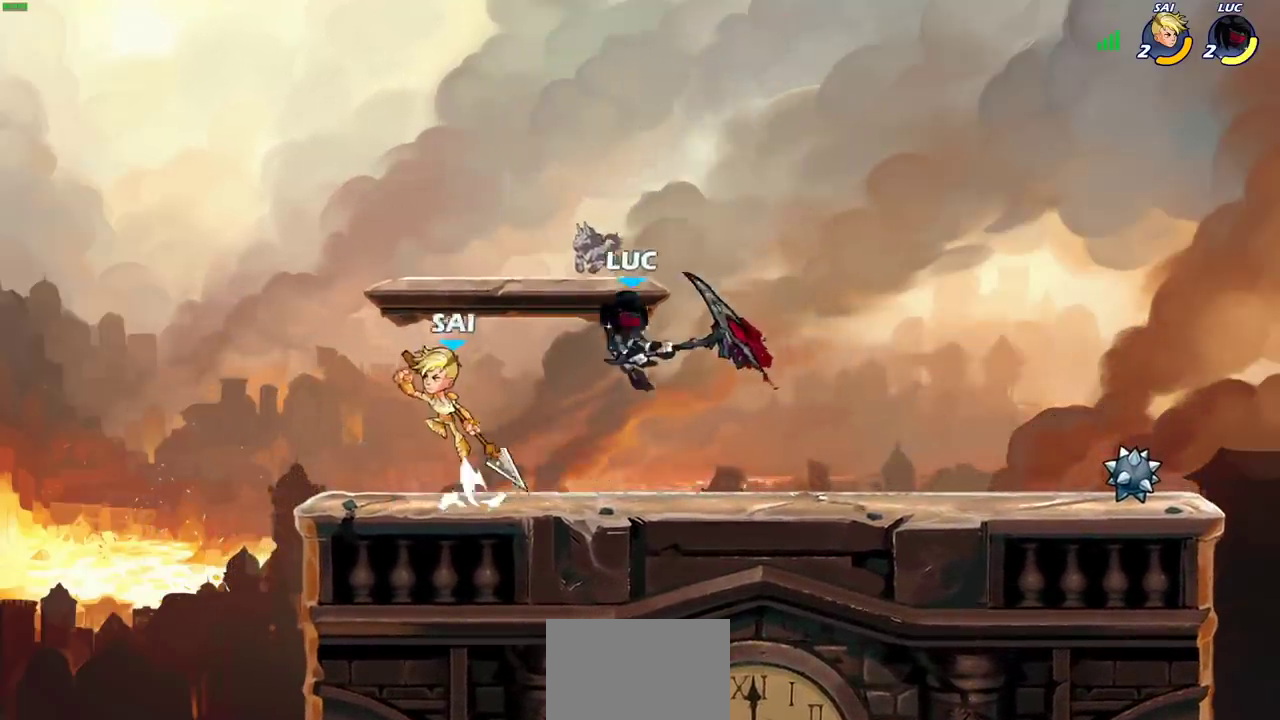
Gameplay with a controller (PlayStation layout); each line is a JSON object with the inputs held at the frame after it (dt_ms = milliseconds from this image to that frame). "events" lists button and stick changes between this image and that frame as [ms after this image, input, new state], when the widget could be followed in between.
{"dt_ms": 800, "buttons": ["R2"], "left_stick": "right", "right_stick": "center", "events": [[367, "left_stick", "center"], [433, "left_stick", "left"], [500, "left_stick", "center"], [667, "left_stick", "right"], [750, "R2", "down"]]}
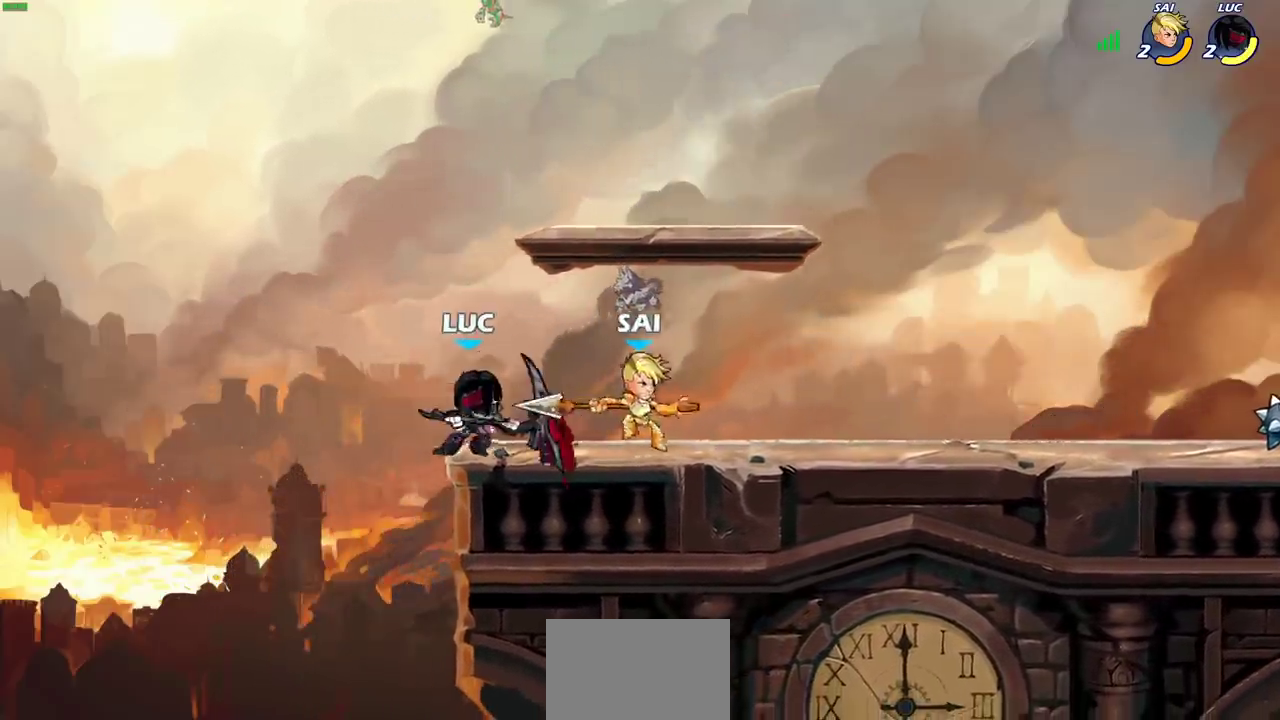
{"dt_ms": 300, "buttons": [], "left_stick": "right", "right_stick": "center", "events": [[17, "SQUARE", "down"], [117, "SQUARE", "up"], [133, "R2", "up"]]}
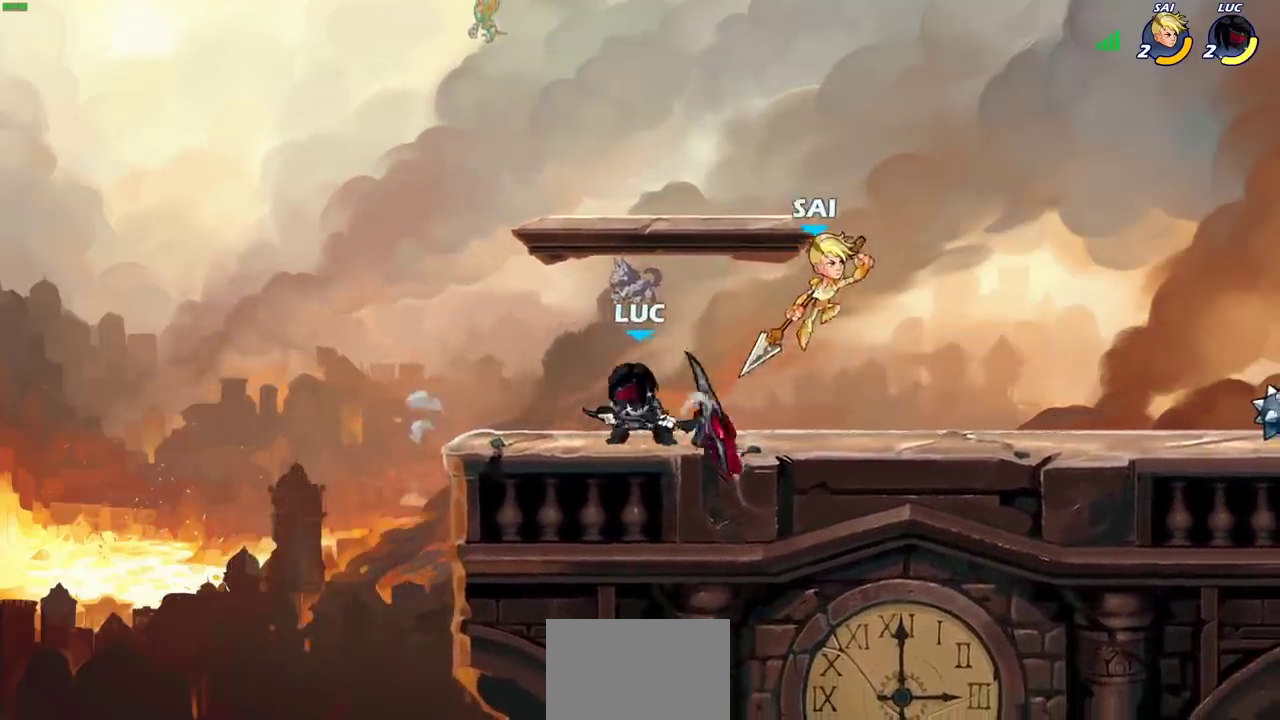
{"dt_ms": 500, "buttons": [], "left_stick": "center", "right_stick": "center", "events": [[250, "left_stick", "center"], [367, "SQUARE", "down"], [433, "SQUARE", "up"]]}
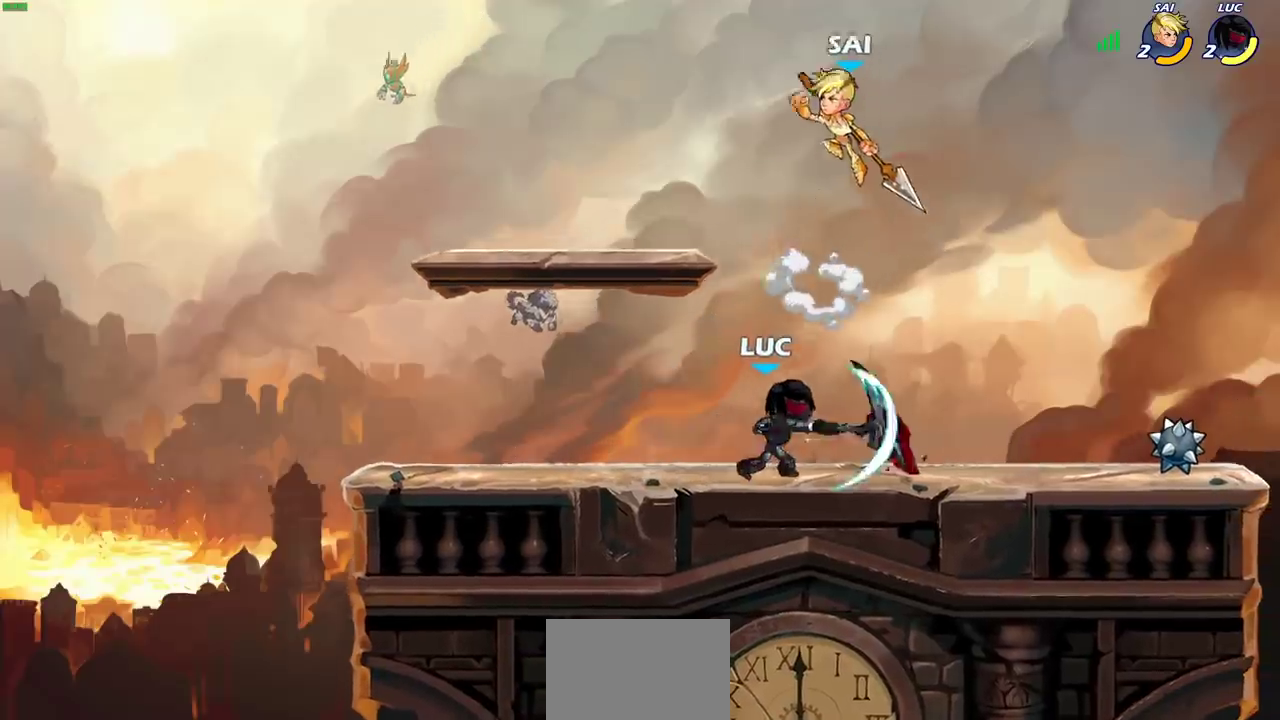
{"dt_ms": 500, "buttons": ["CROSS", "R2"], "left_stick": "up", "right_stick": "center", "events": [[350, "left_stick", "left"], [400, "CROSS", "down"], [483, "R2", "down"], [483, "left_stick", "up"]]}
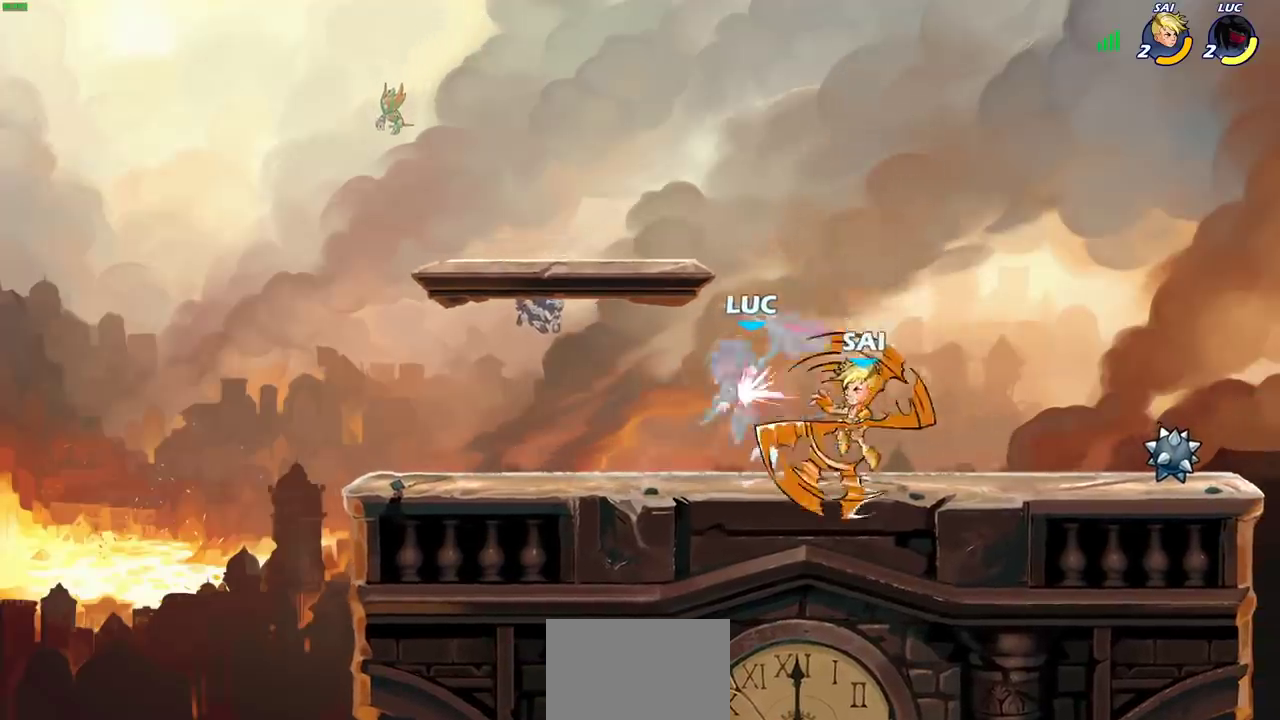
{"dt_ms": 400, "buttons": [], "left_stick": "center", "right_stick": "center", "events": [[33, "CROSS", "up"], [50, "left_stick", "up-right"], [200, "R2", "up"], [200, "left_stick", "right"], [350, "left_stick", "center"]]}
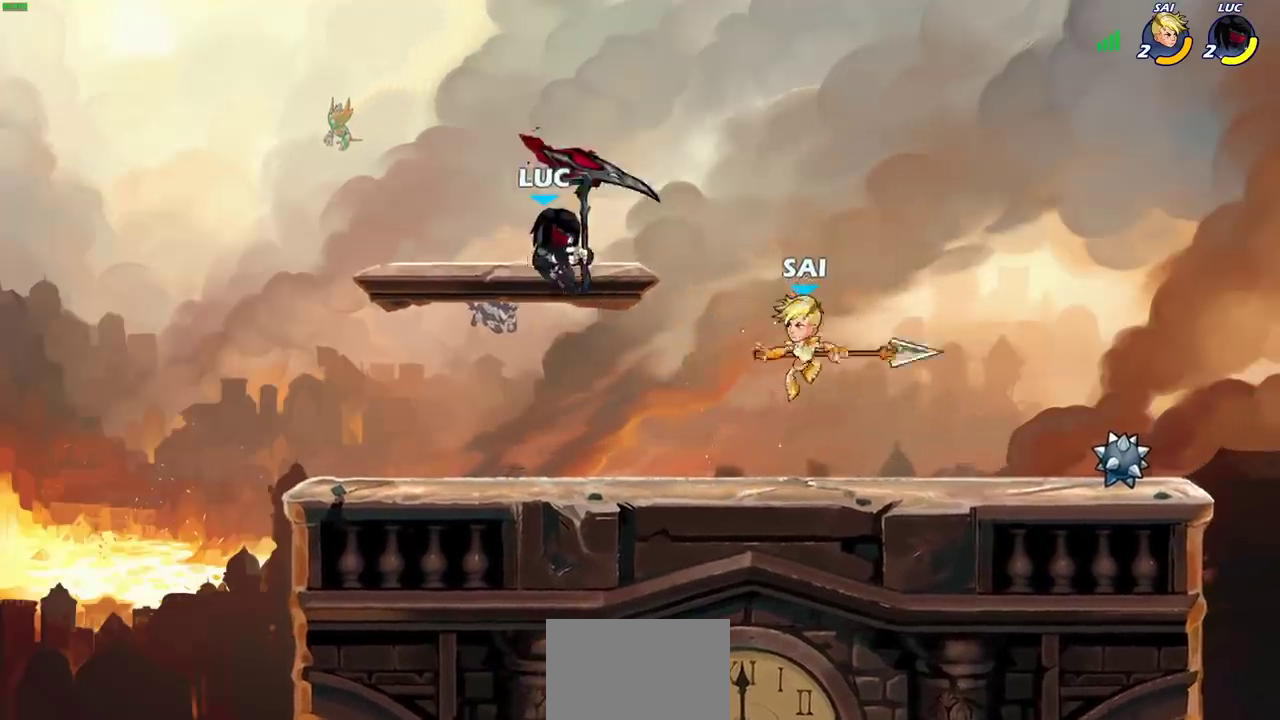
{"dt_ms": 800, "buttons": ["SQUARE"], "left_stick": "center", "right_stick": "center", "events": [[83, "left_stick", "down-left"], [267, "left_stick", "down"], [400, "left_stick", "left"], [483, "left_stick", "right"], [600, "left_stick", "center"], [733, "SQUARE", "down"]]}
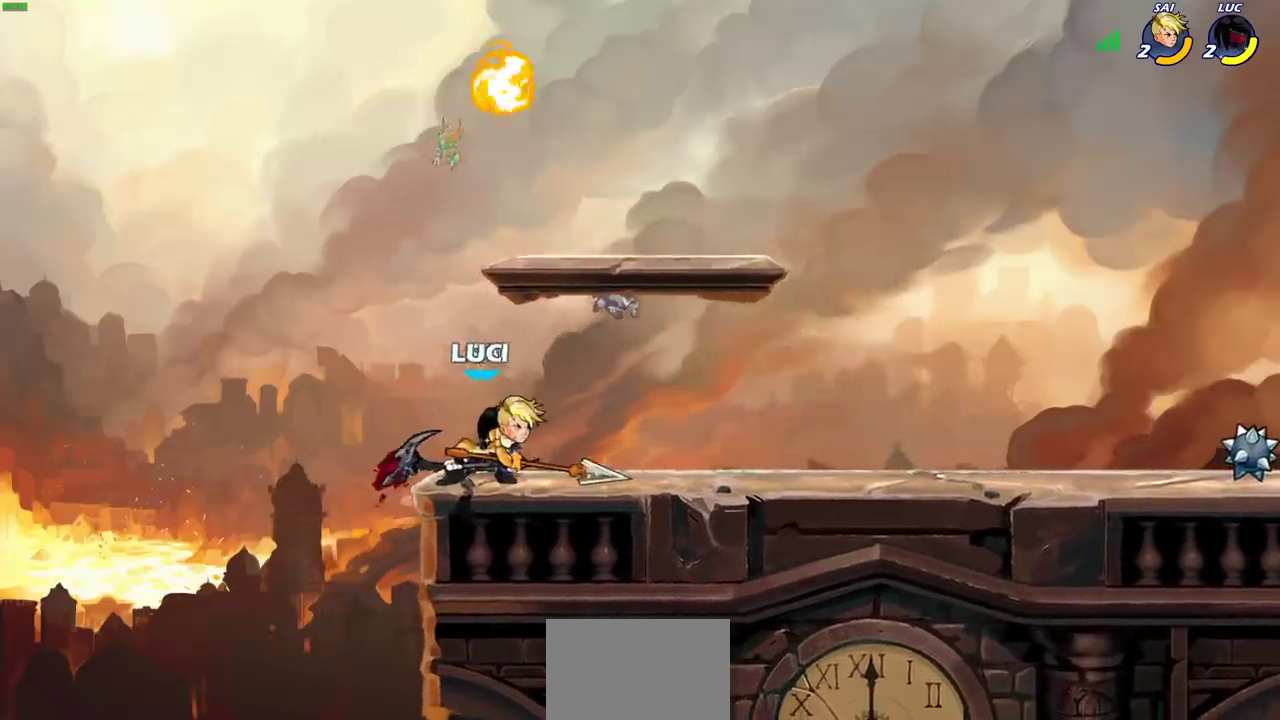
{"dt_ms": 300, "buttons": ["SQUARE"], "left_stick": "right", "right_stick": "center", "events": [[17, "SQUARE", "up"], [250, "CROSS", "down"], [267, "left_stick", "right"], [283, "SQUARE", "down"], [300, "CROSS", "up"]]}
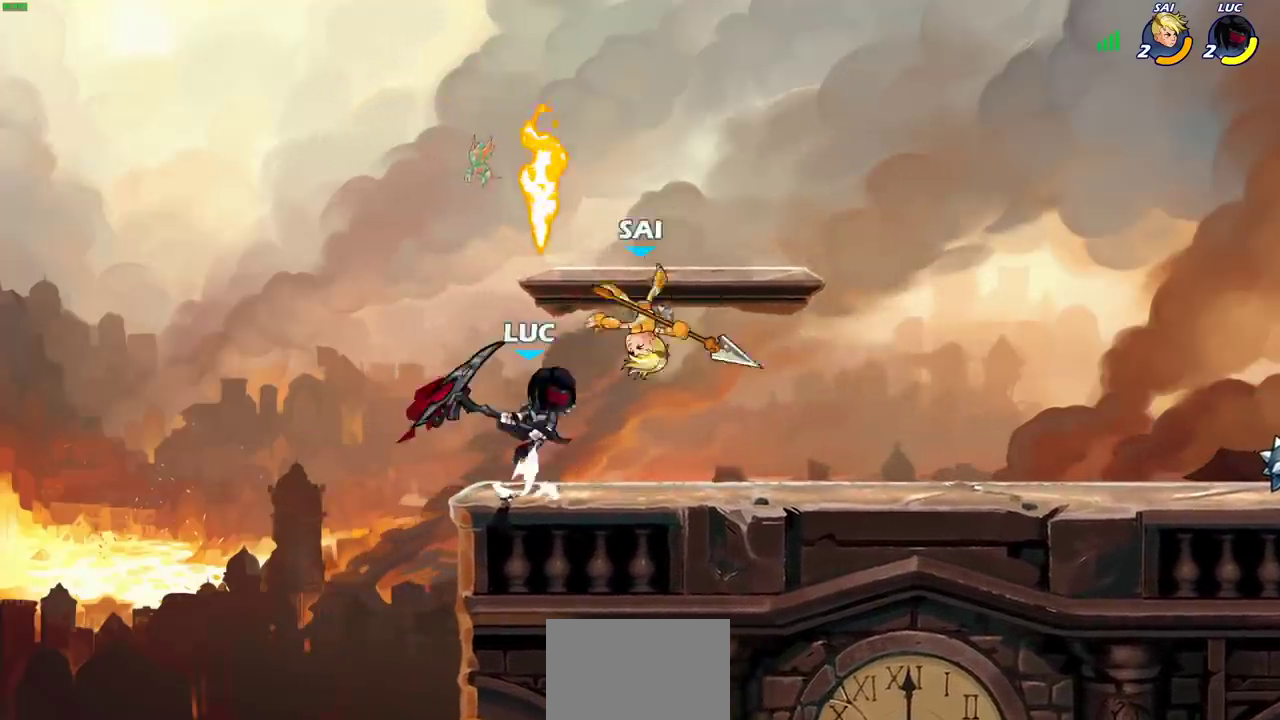
{"dt_ms": 500, "buttons": [], "left_stick": "right", "right_stick": "center", "events": [[33, "SQUARE", "up"], [83, "left_stick", "up"], [200, "left_stick", "up-left"], [483, "left_stick", "right"]]}
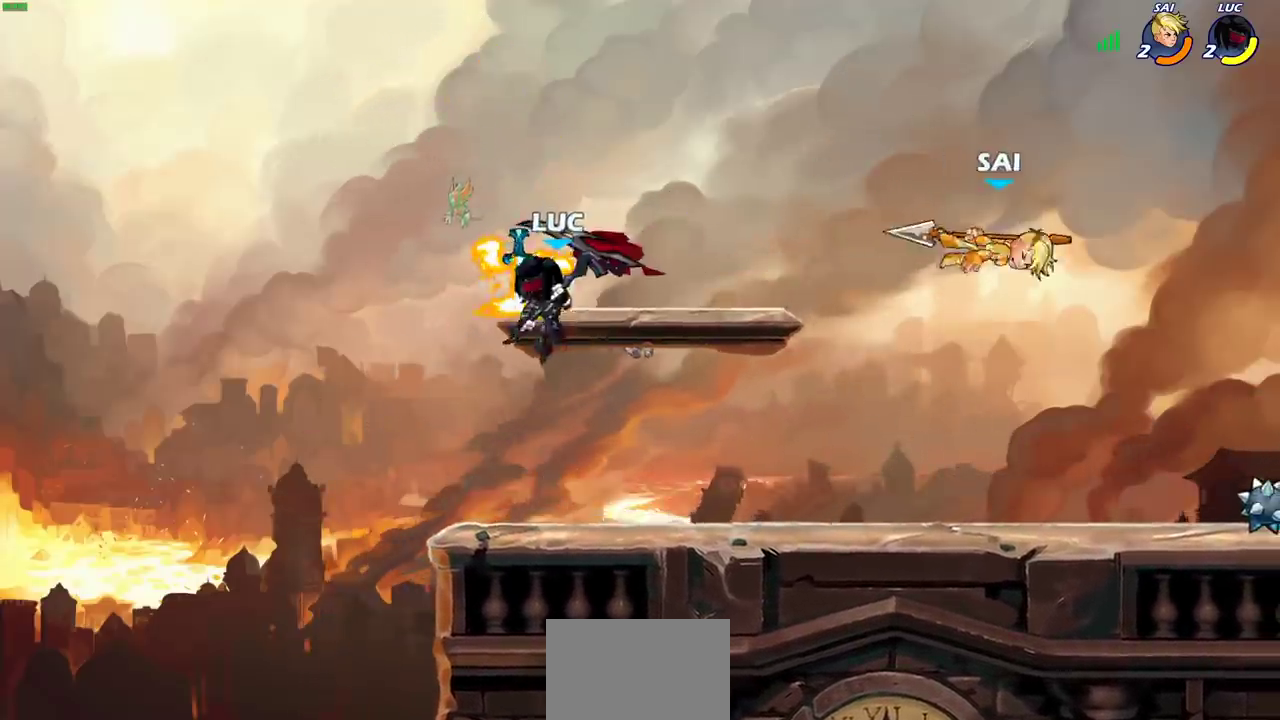
{"dt_ms": 700, "buttons": [], "left_stick": "center", "right_stick": "center", "events": [[117, "left_stick", "up-left"], [267, "left_stick", "right"], [350, "left_stick", "up-left"], [417, "R2", "down"], [417, "left_stick", "down"], [450, "CIRCLE", "down"], [517, "CIRCLE", "up"], [517, "R2", "up"], [550, "left_stick", "center"]]}
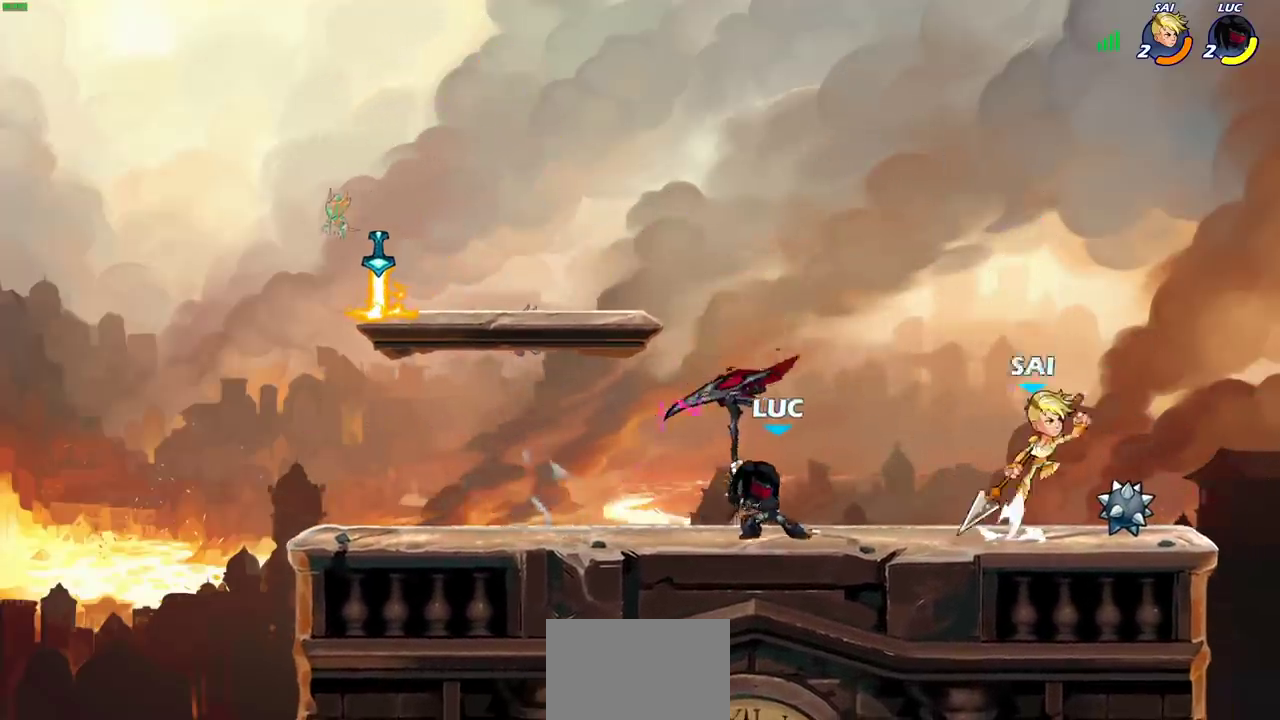
{"dt_ms": 300, "buttons": [], "left_stick": "center", "right_stick": "center", "events": []}
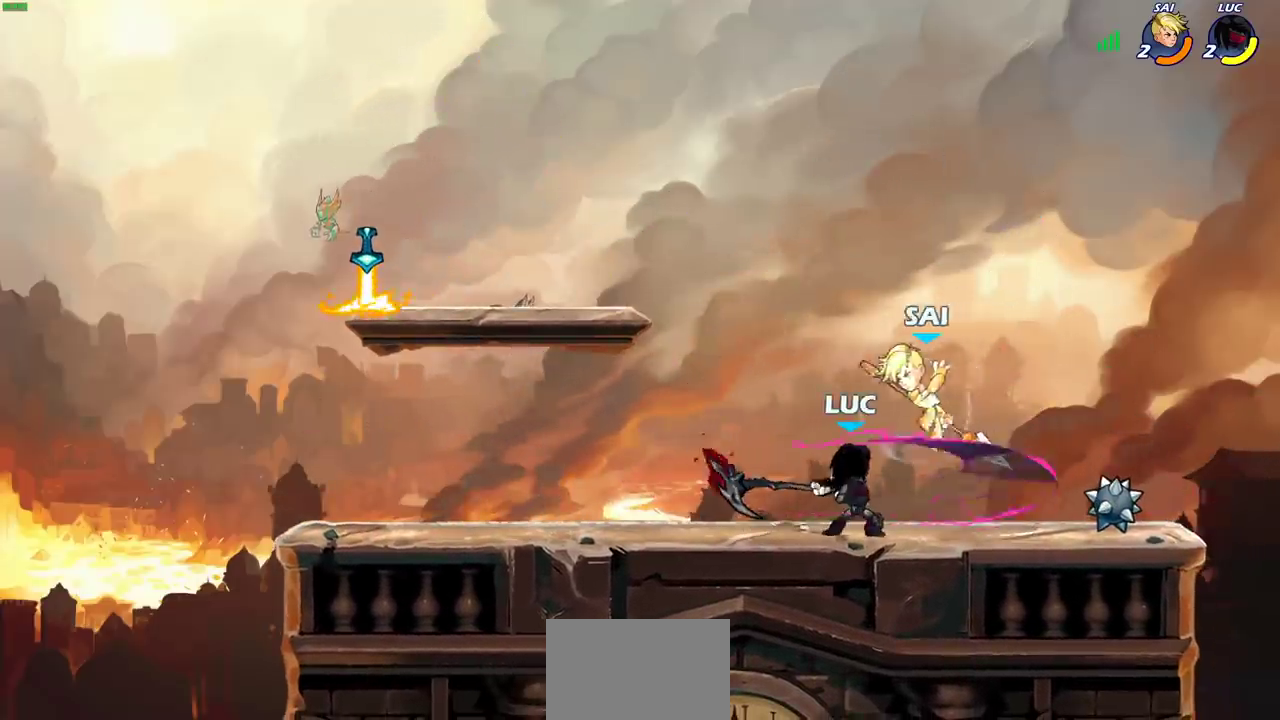
{"dt_ms": 500, "buttons": [], "left_stick": "left", "right_stick": "center", "events": [[350, "left_stick", "left"]]}
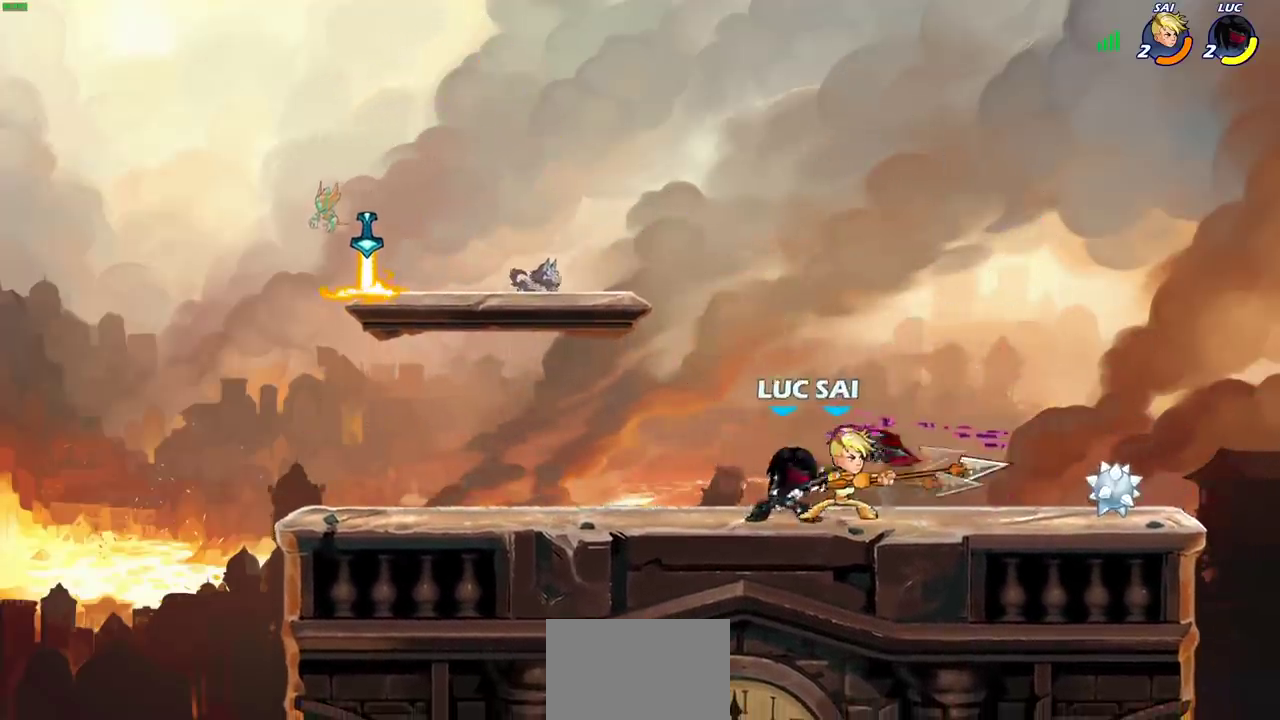
{"dt_ms": 400, "buttons": [], "left_stick": "center", "right_stick": "center", "events": [[83, "left_stick", "center"], [200, "left_stick", "right"], [317, "SQUARE", "down"], [350, "left_stick", "center"], [383, "SQUARE", "up"]]}
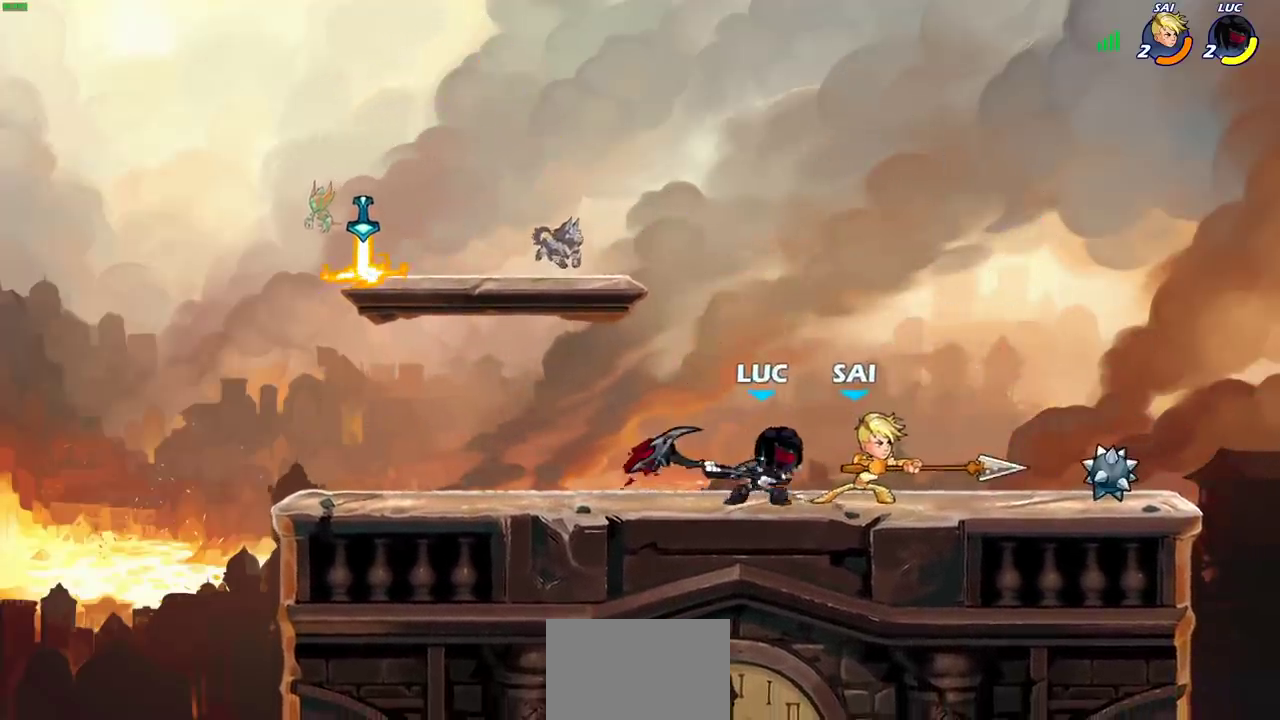
{"dt_ms": 700, "buttons": [], "left_stick": "center", "right_stick": "center", "events": [[367, "CIRCLE", "down"], [433, "CIRCLE", "up"]]}
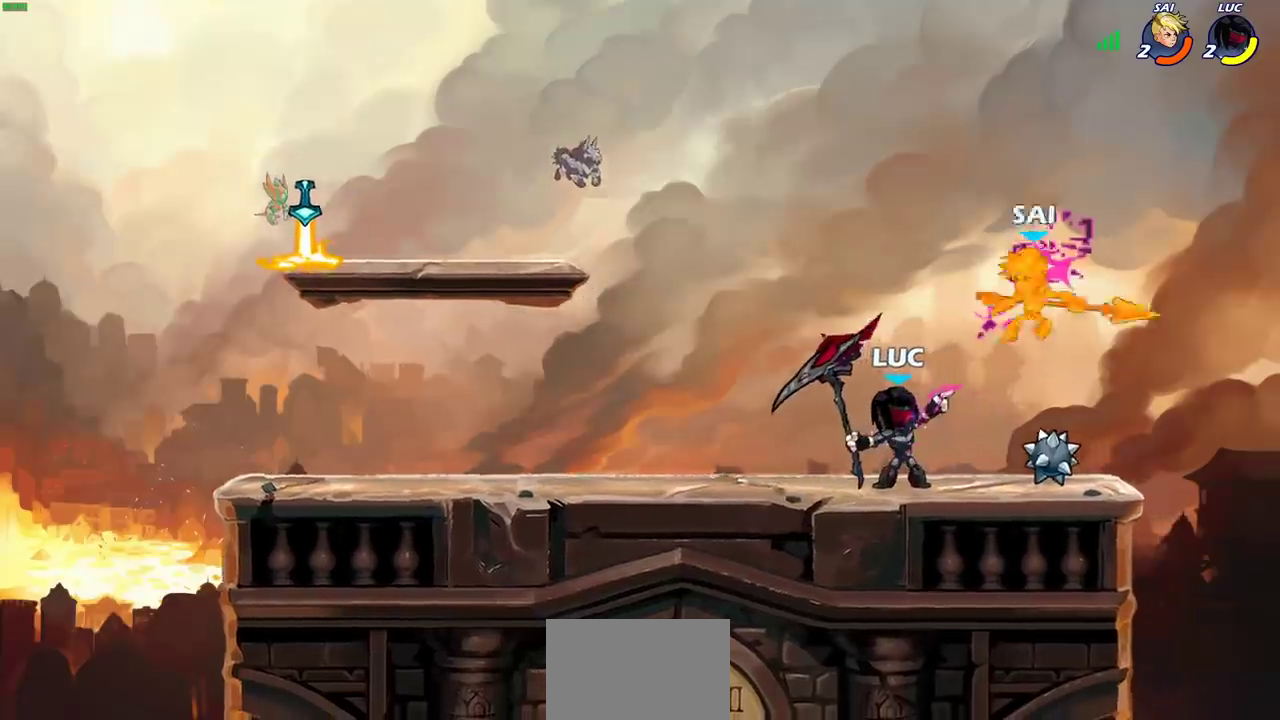
{"dt_ms": 400, "buttons": [], "left_stick": "center", "right_stick": "center", "events": []}
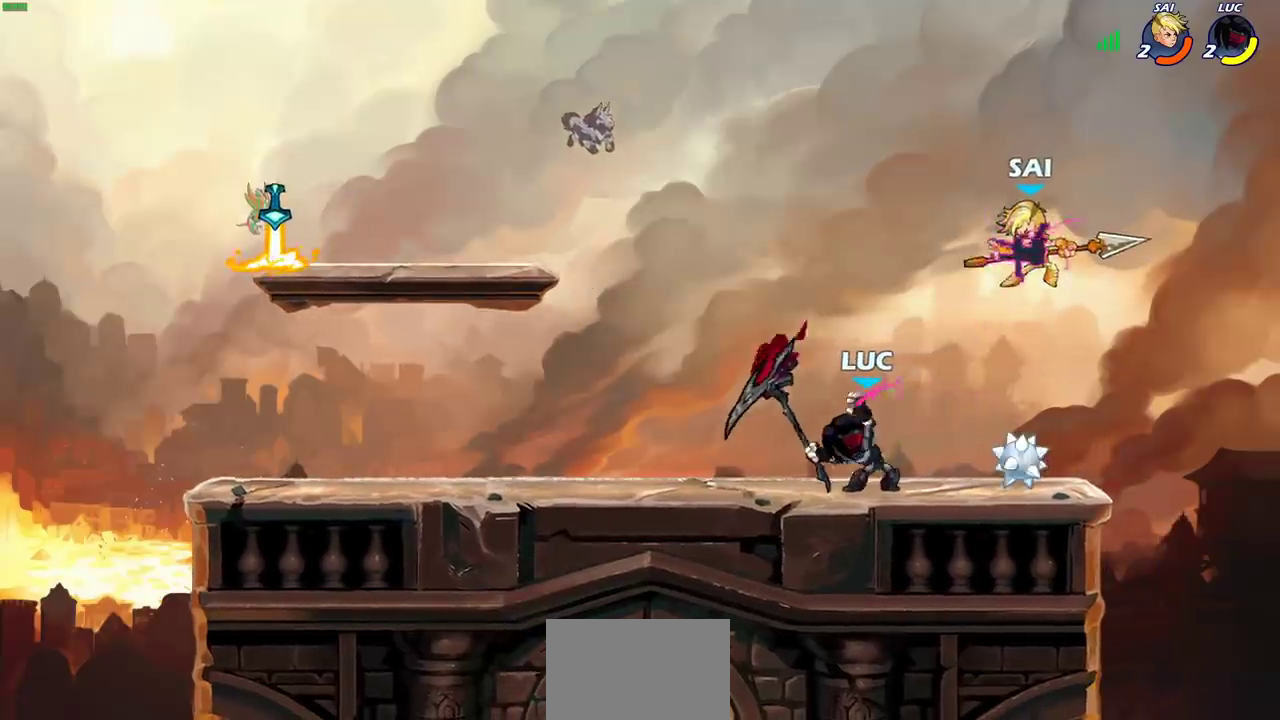
{"dt_ms": 600, "buttons": [], "left_stick": "center", "right_stick": "center", "events": []}
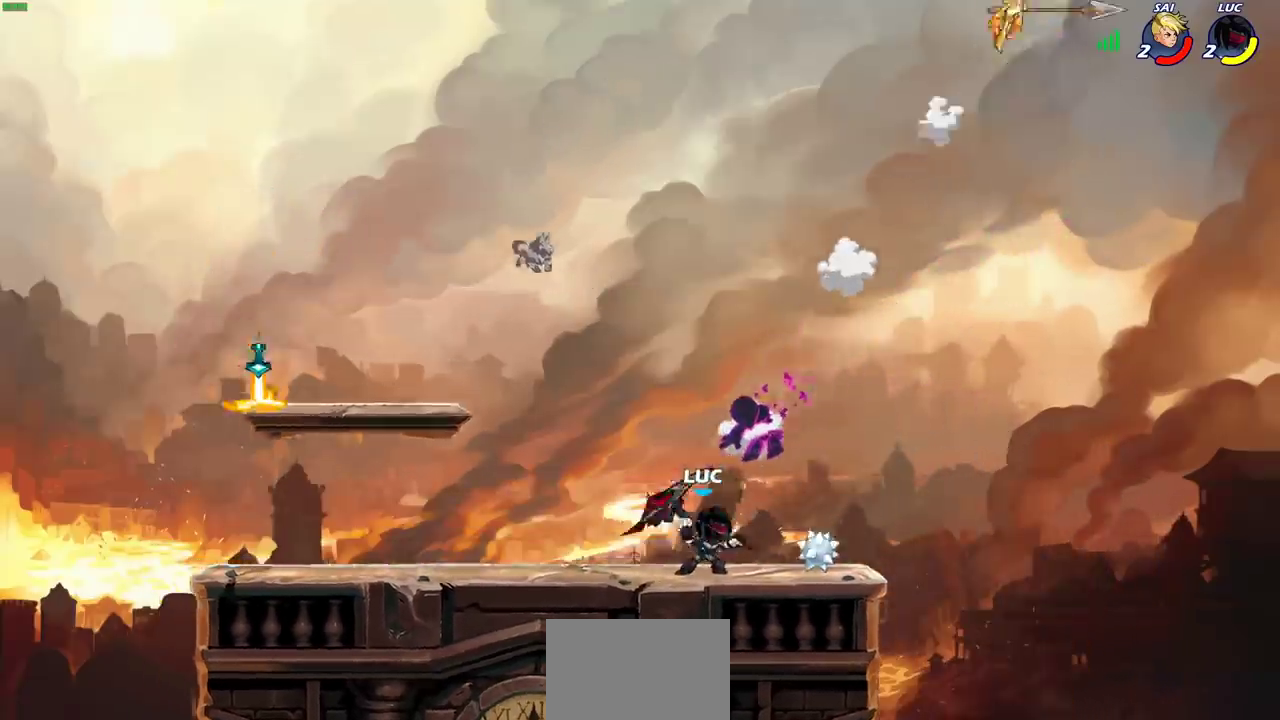
{"dt_ms": 400, "buttons": [], "left_stick": "right", "right_stick": "center", "events": [[67, "left_stick", "right"], [217, "CROSS", "down"], [400, "CROSS", "up"]]}
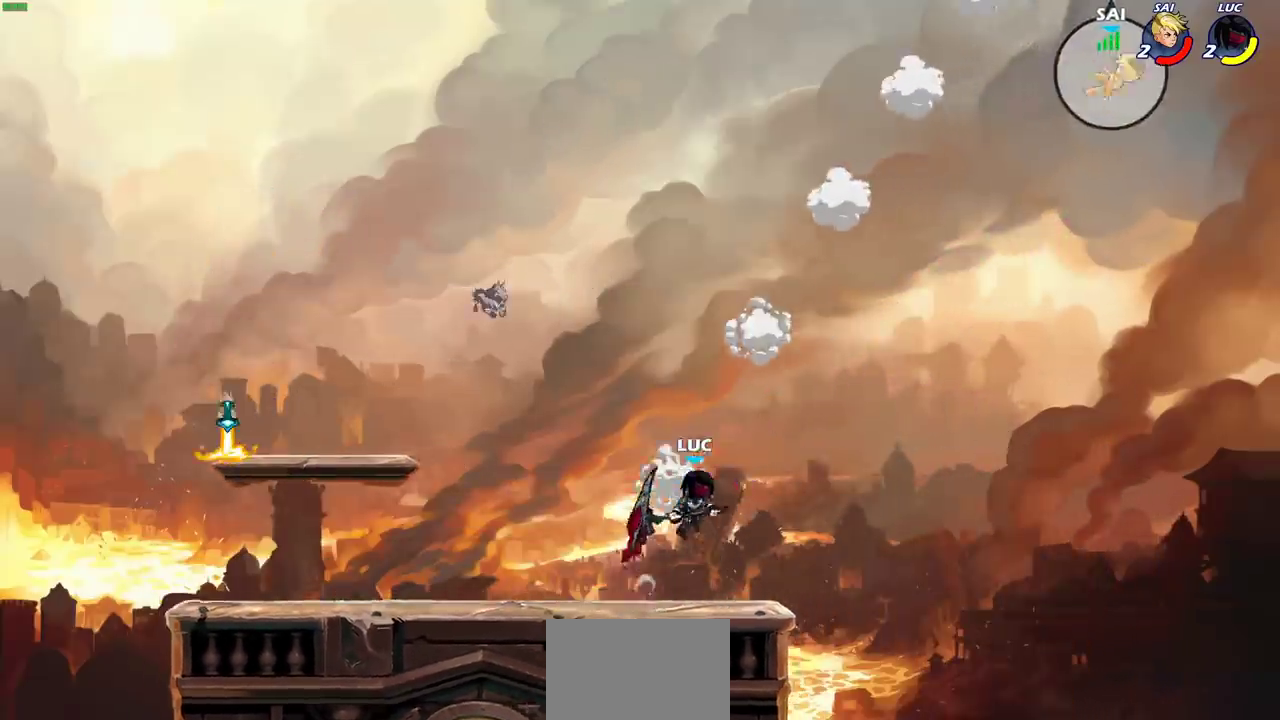
{"dt_ms": 600, "buttons": [], "left_stick": "up-right", "right_stick": "center", "events": [[150, "left_stick", "up-left"], [183, "CROSS", "down"], [233, "left_stick", "left"], [317, "CROSS", "up"], [433, "CROSS", "down"], [550, "CROSS", "up"], [600, "left_stick", "up-right"]]}